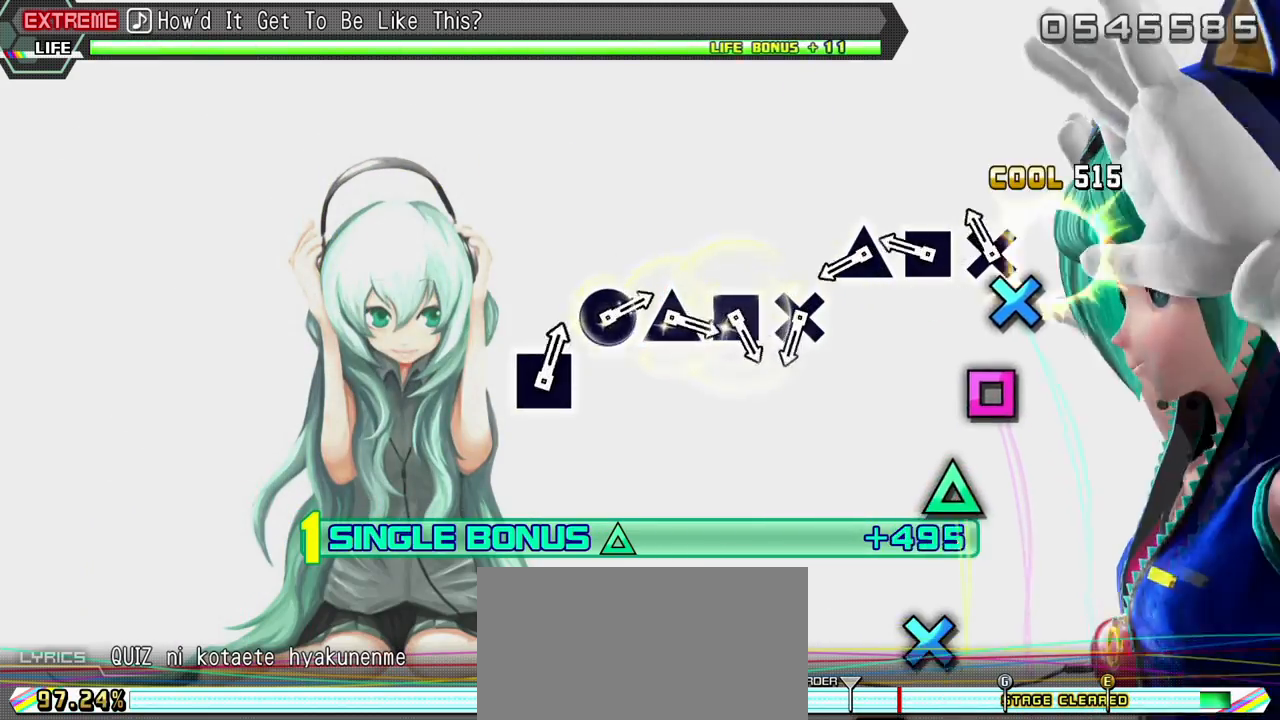
Gameplay with a controller (PlayStation layout); each line is a JSON object with the inputs held at the frame after it. "events" lists button and stick changes between this image and that frame as [ms after this image, input, new state], when the widget could be followed in between. Not read: L3 R3.
{"buttons": ["R2"], "events": [[83, "CROSS", "down"], [133, "CROSS", "up"], [250, "SQUARE", "down"], [317, "SQUARE", "up"], [400, "TRIANGLE", "down"], [467, "TRIANGLE", "up"]]}
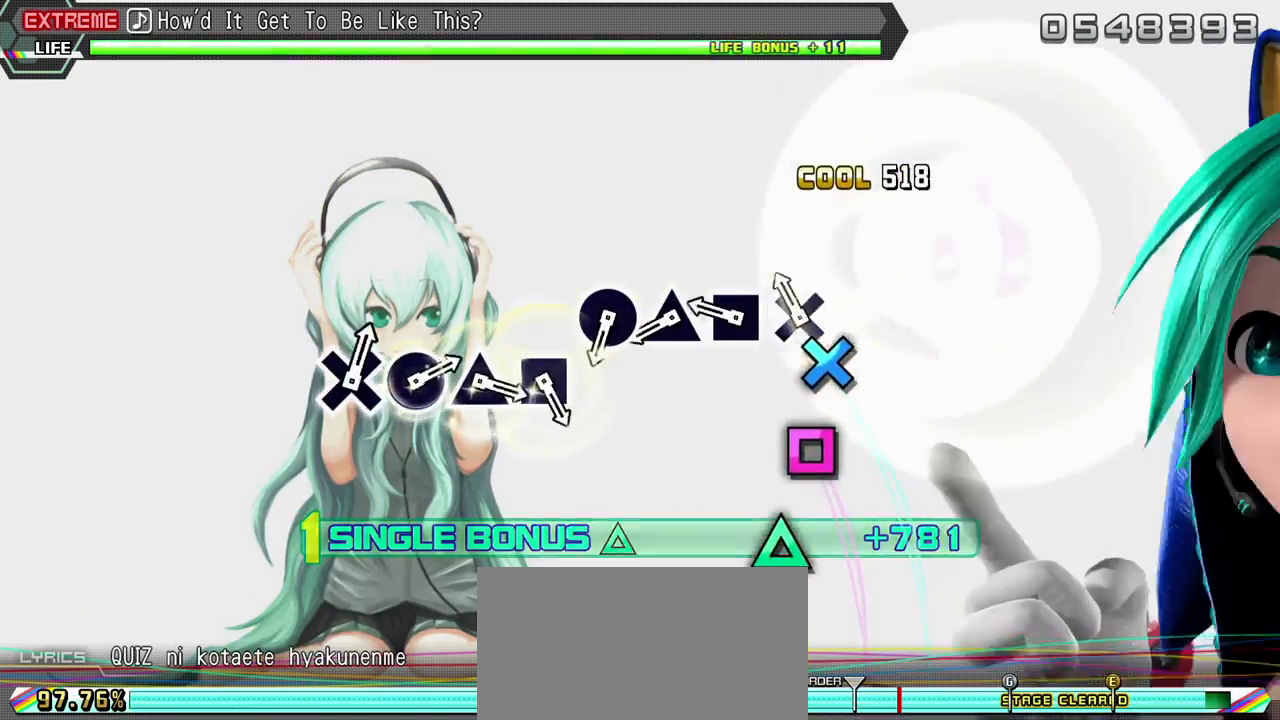
{"buttons": ["R2"], "events": [[67, "CROSS", "down"], [150, "CROSS", "up"], [250, "SQUARE", "down"], [333, "SQUARE", "up"], [417, "TRIANGLE", "down"], [500, "TRIANGLE", "up"]]}
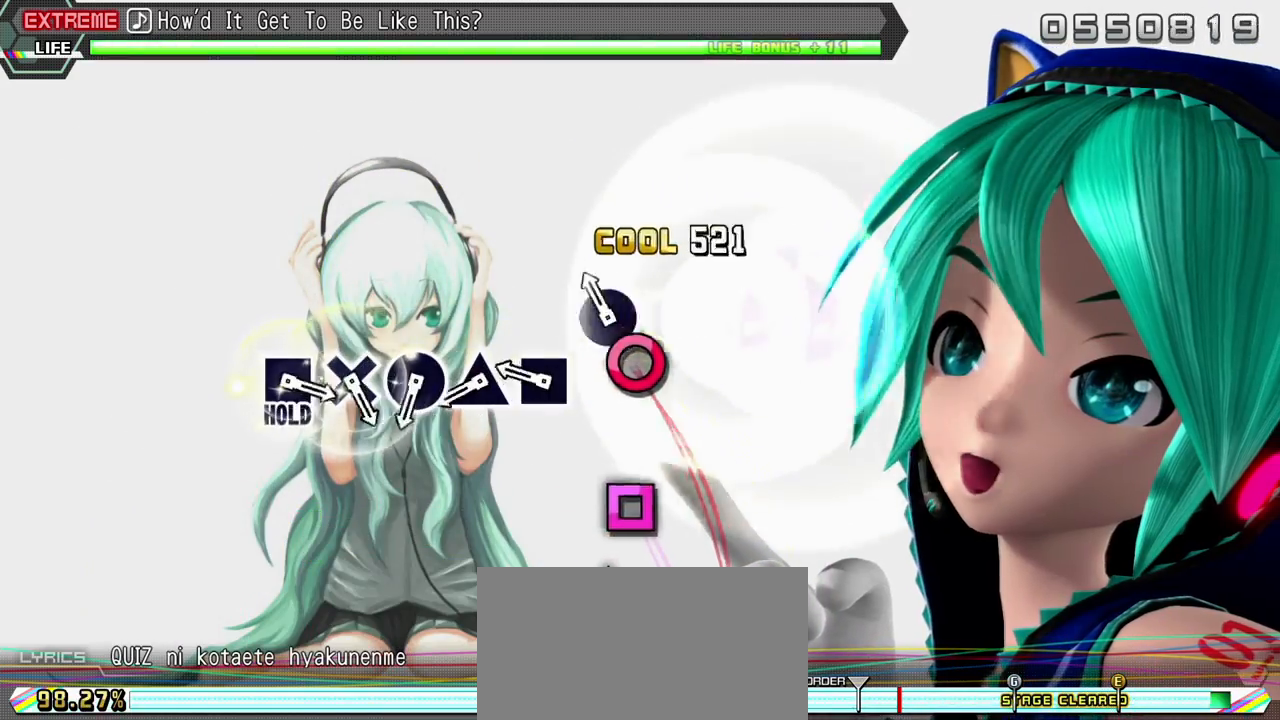
{"buttons": ["R2"], "events": [[83, "CIRCLE", "down"], [167, "CIRCLE", "up"], [267, "SQUARE", "down"], [350, "SQUARE", "up"], [400, "TRIANGLE", "down"], [500, "TRIANGLE", "up"]]}
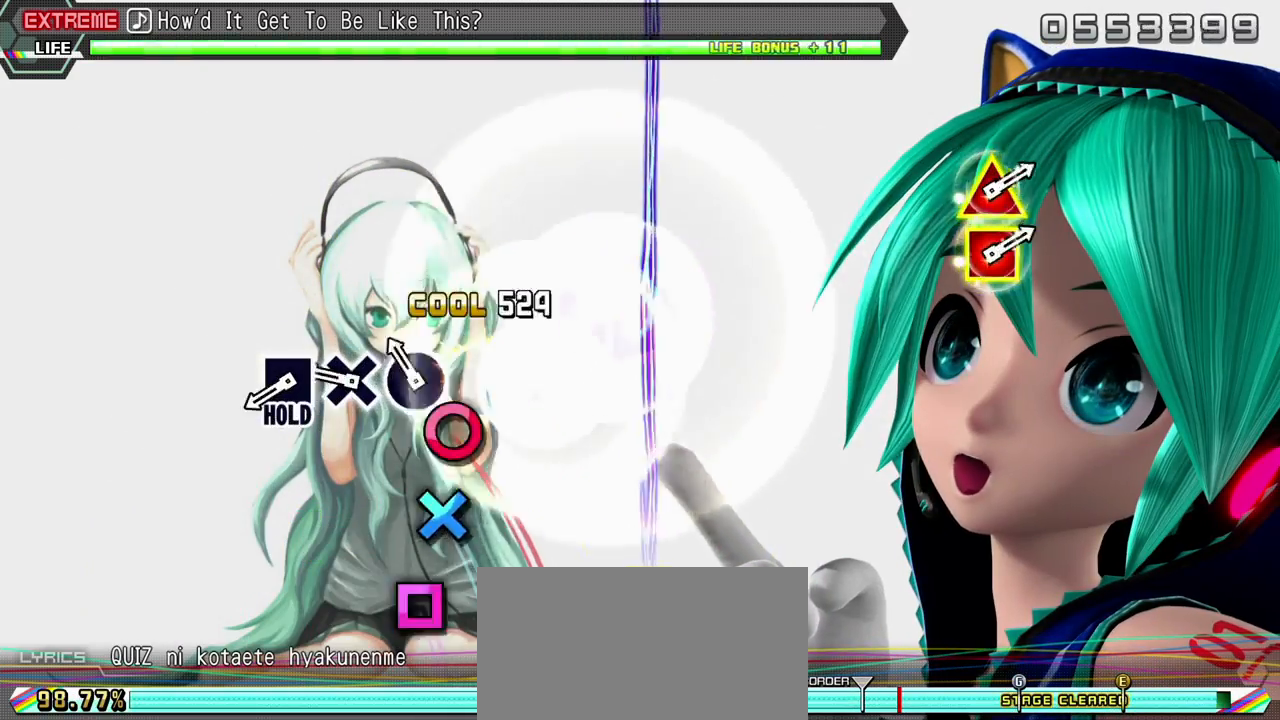
{"buttons": ["SQUARE", "R2"], "events": [[67, "CIRCLE", "down"], [183, "CIRCLE", "up"], [267, "CROSS", "down"], [333, "CROSS", "up"], [400, "SQUARE", "down"]]}
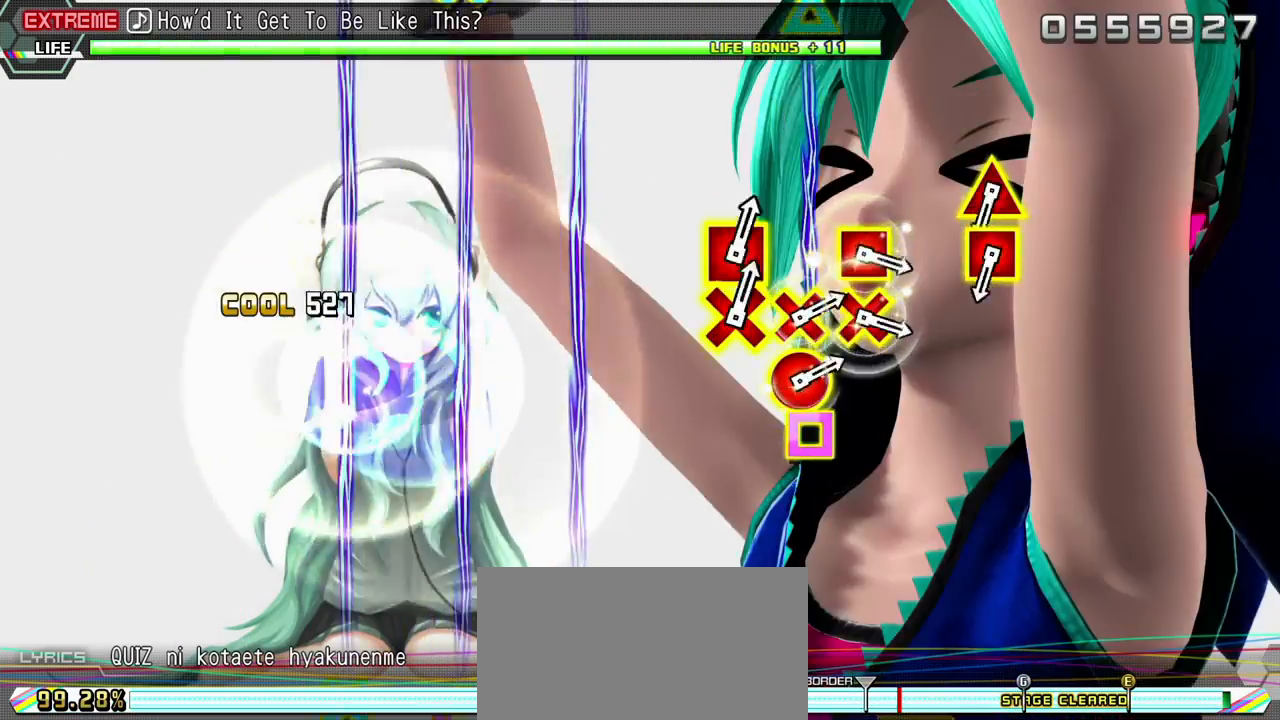
{"buttons": ["L2"], "events": [[17, "L2", "down"], [117, "SQUARE", "up"], [133, "R2", "up"]]}
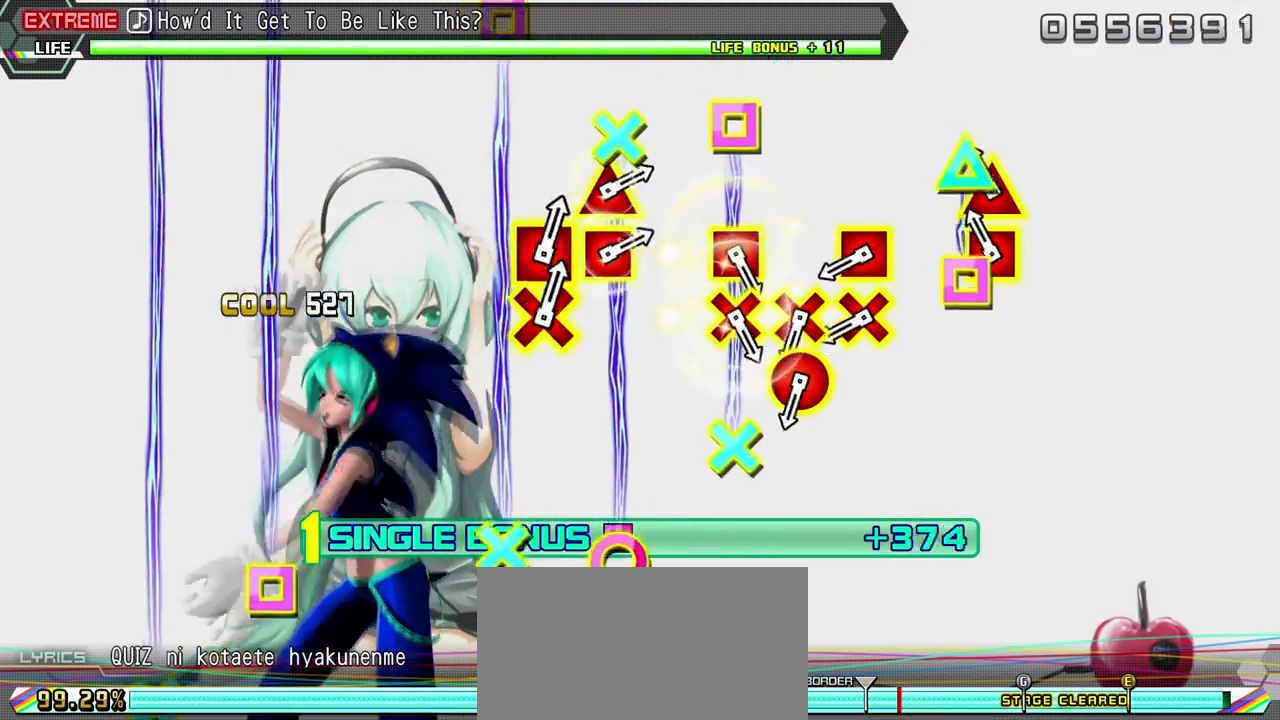
{"buttons": ["L2"], "events": [[83, "DPAD_LEFT", "down"], [83, "TRIANGLE", "down"], [200, "DPAD_LEFT", "up"], [200, "TRIANGLE", "up"], [383, "DPAD_LEFT", "down"], [400, "CROSS", "down"], [500, "CROSS", "up"], [500, "DPAD_LEFT", "up"]]}
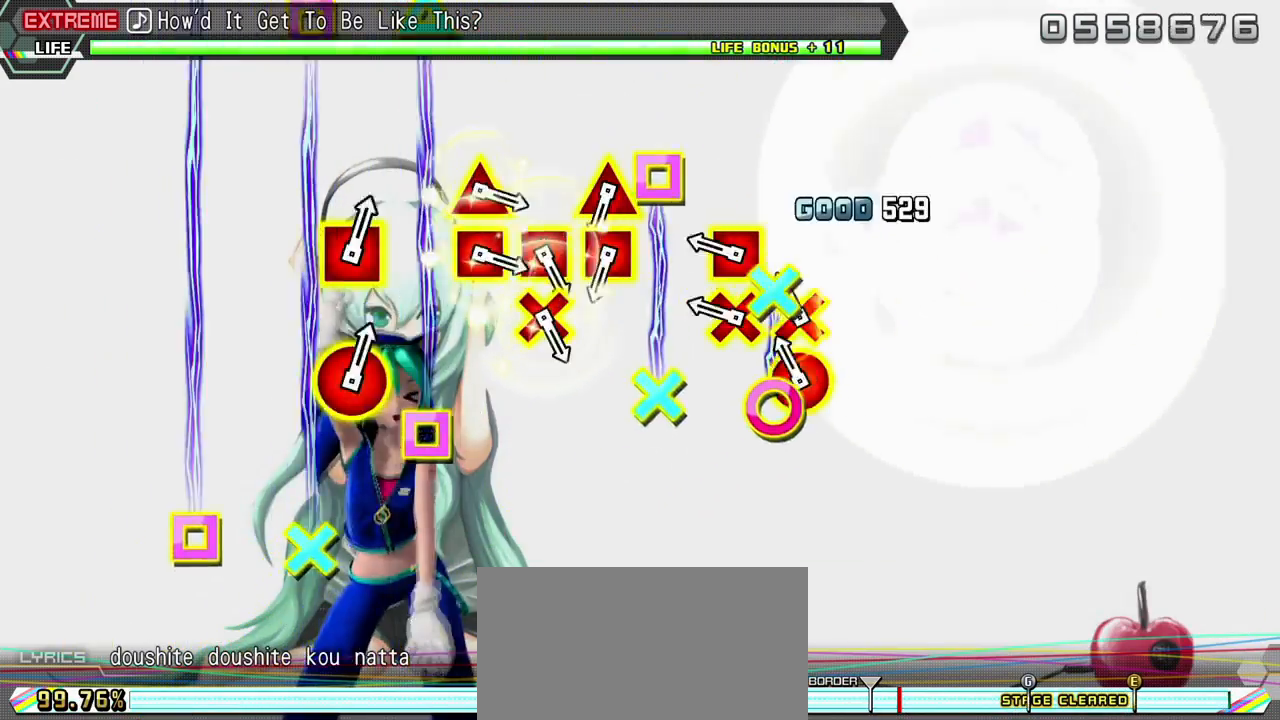
{"buttons": ["L2"], "events": [[33, "DPAD_RIGHT", "down"], [67, "CROSS", "down"], [133, "DPAD_RIGHT", "up"], [167, "CROSS", "up"], [233, "CROSS", "down"], [233, "DPAD_LEFT", "down"], [317, "CROSS", "up"], [350, "DPAD_LEFT", "up"]]}
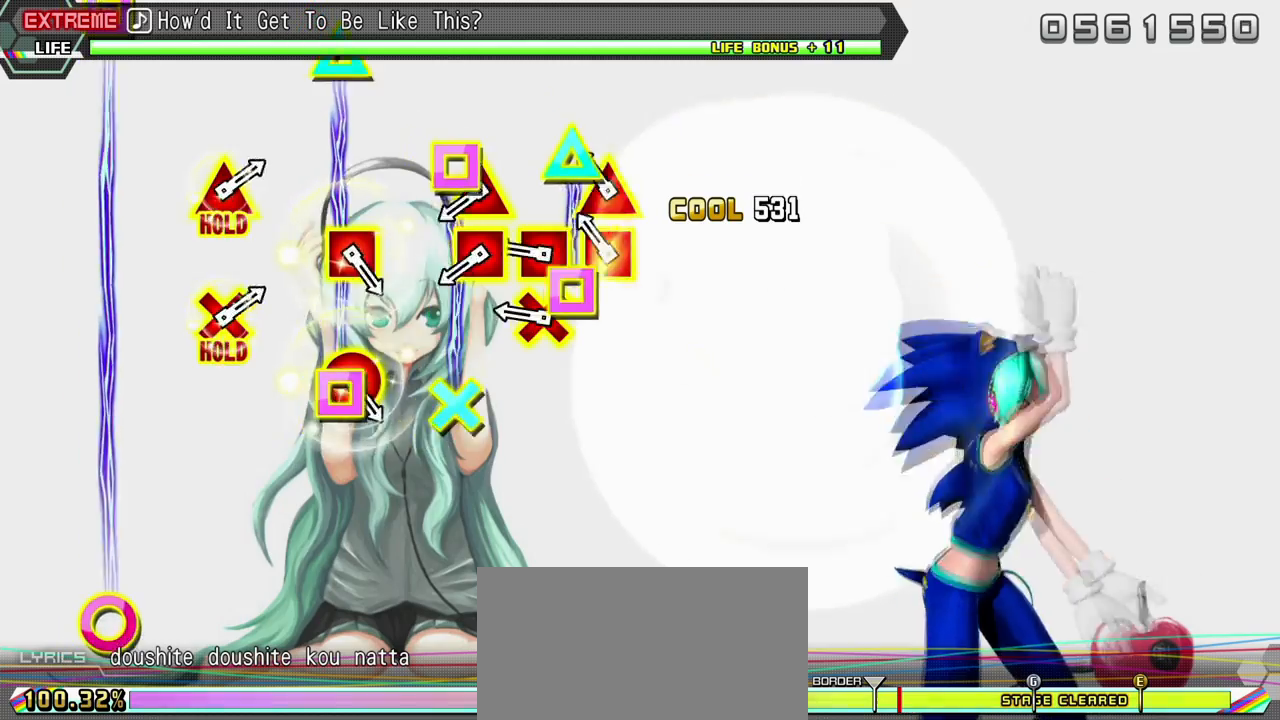
{"buttons": ["L2", "DPAD_UP"], "events": [[50, "DPAD_UP", "down"], [50, "SQUARE", "down"], [133, "DPAD_UP", "up"], [150, "SQUARE", "up"], [233, "DPAD_DOWN", "down"], [233, "SQUARE", "down"], [317, "DPAD_DOWN", "up"], [317, "SQUARE", "up"], [383, "DPAD_UP", "down"], [383, "SQUARE", "down"], [500, "SQUARE", "up"]]}
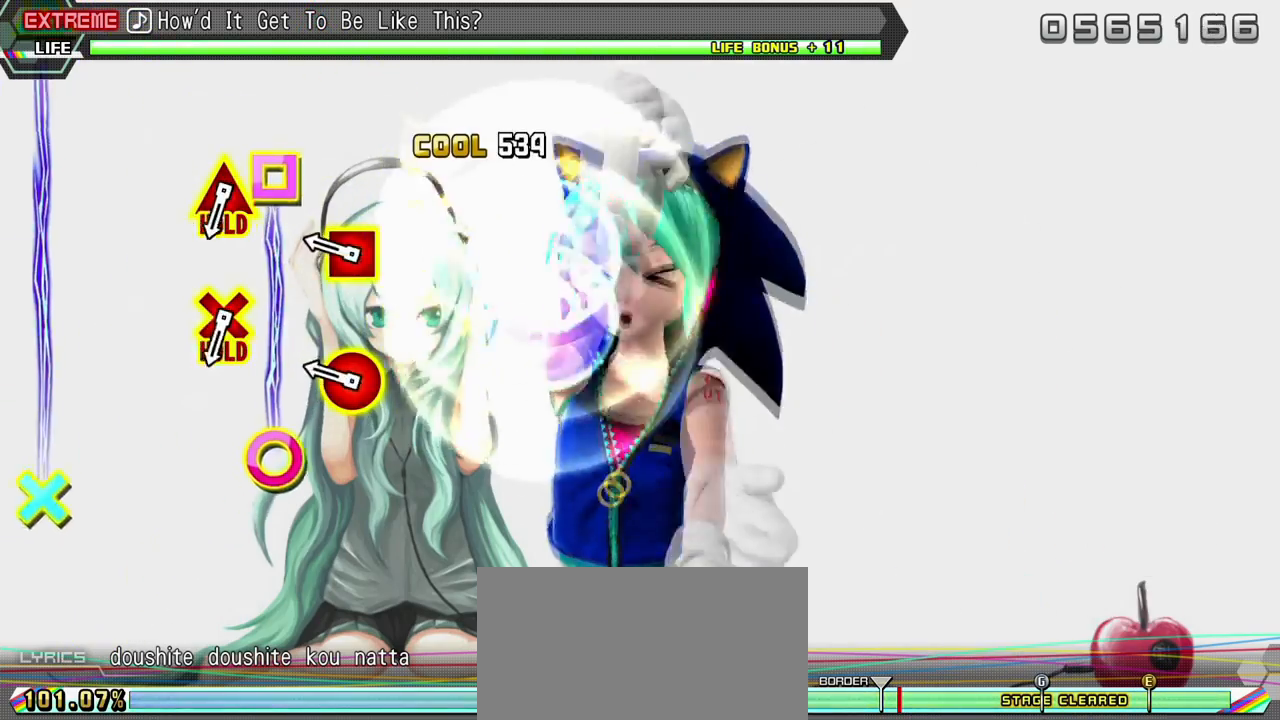
{"buttons": ["L2"], "events": [[17, "DPAD_UP", "up"], [233, "CIRCLE", "down"], [233, "DPAD_LEFT", "down"], [383, "CIRCLE", "up"], [383, "DPAD_LEFT", "up"]]}
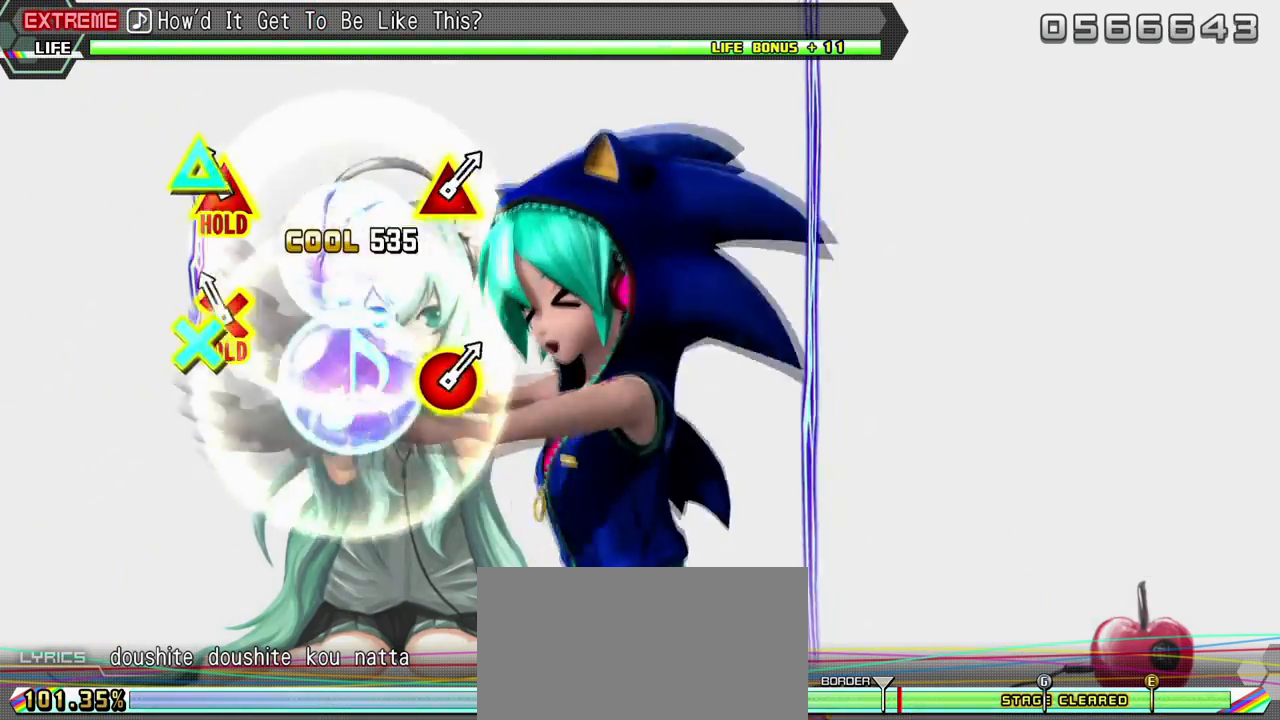
{"buttons": ["R2", "DPAD_DOWN"], "events": [[67, "DPAD_DOWN", "down"], [83, "TRIANGLE", "down"], [400, "R2", "down"], [450, "TRIANGLE", "up"], [483, "L2", "up"]]}
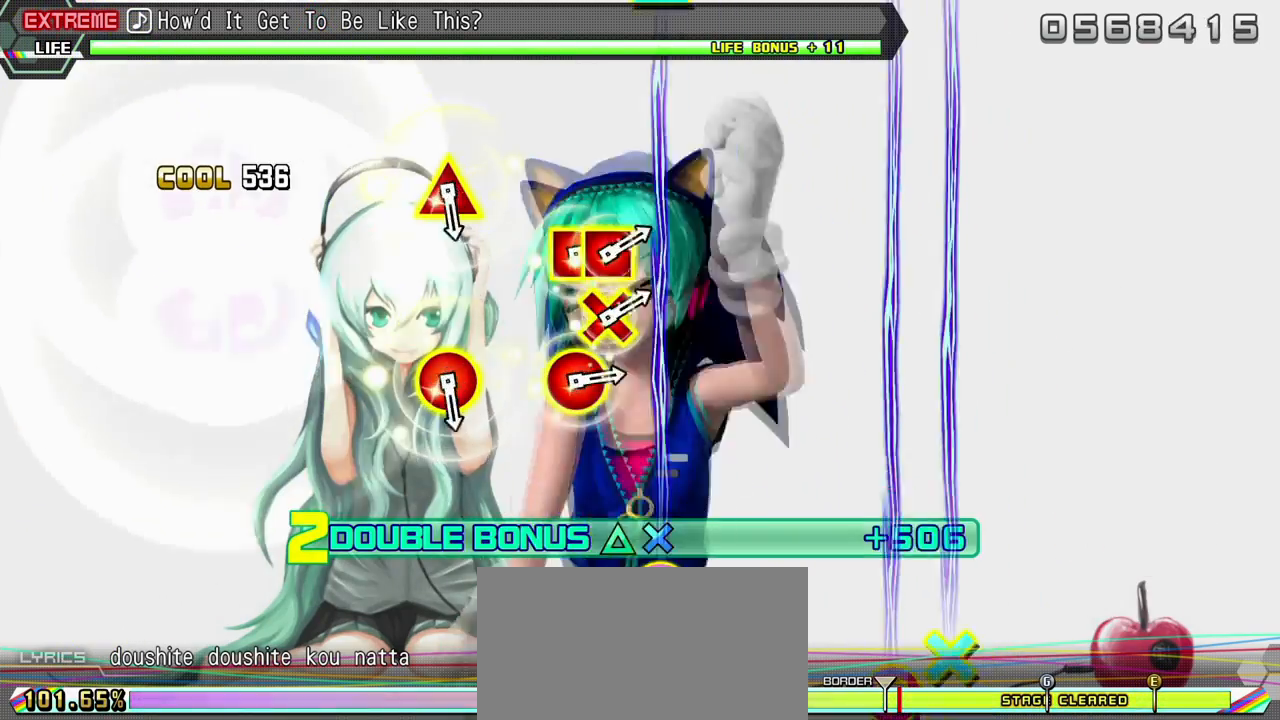
{"buttons": ["R2"], "events": [[17, "DPAD_DOWN", "up"]]}
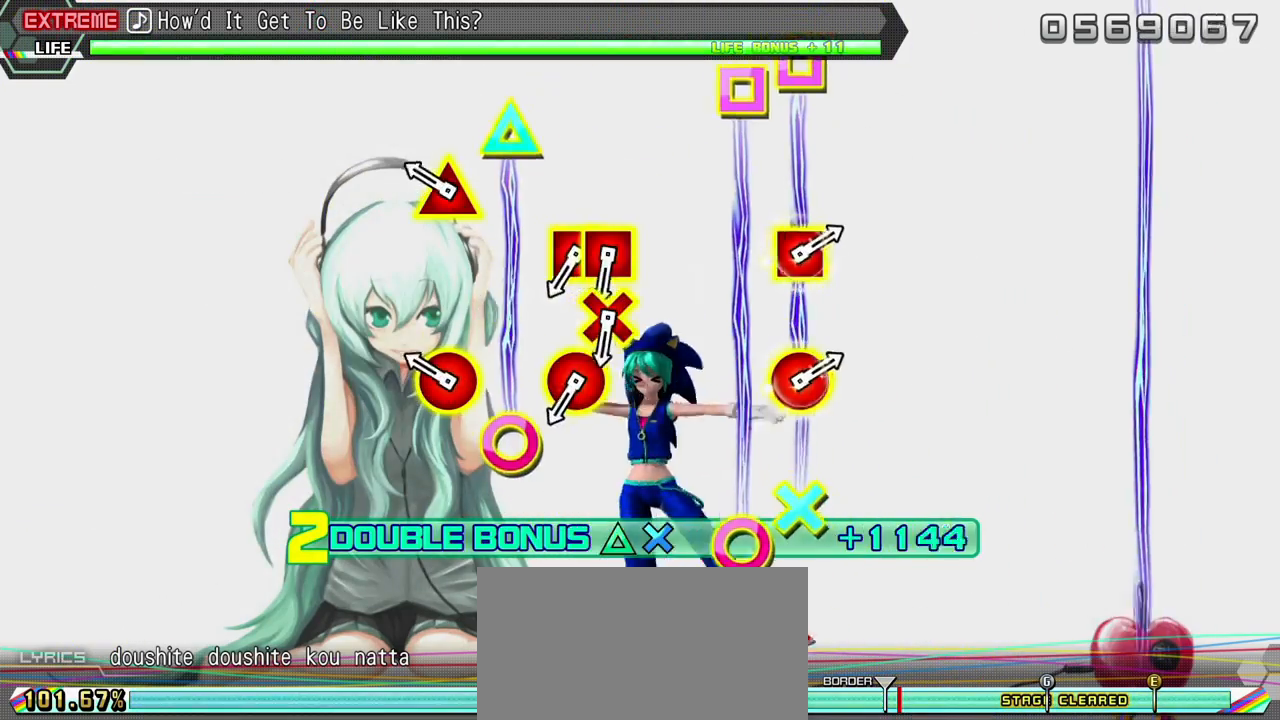
{"buttons": ["CIRCLE", "R2", "DPAD_LEFT"], "events": [[167, "CIRCLE", "down"], [167, "DPAD_UP", "down"], [267, "CIRCLE", "up"], [267, "DPAD_UP", "up"], [450, "CIRCLE", "down"], [450, "DPAD_LEFT", "down"]]}
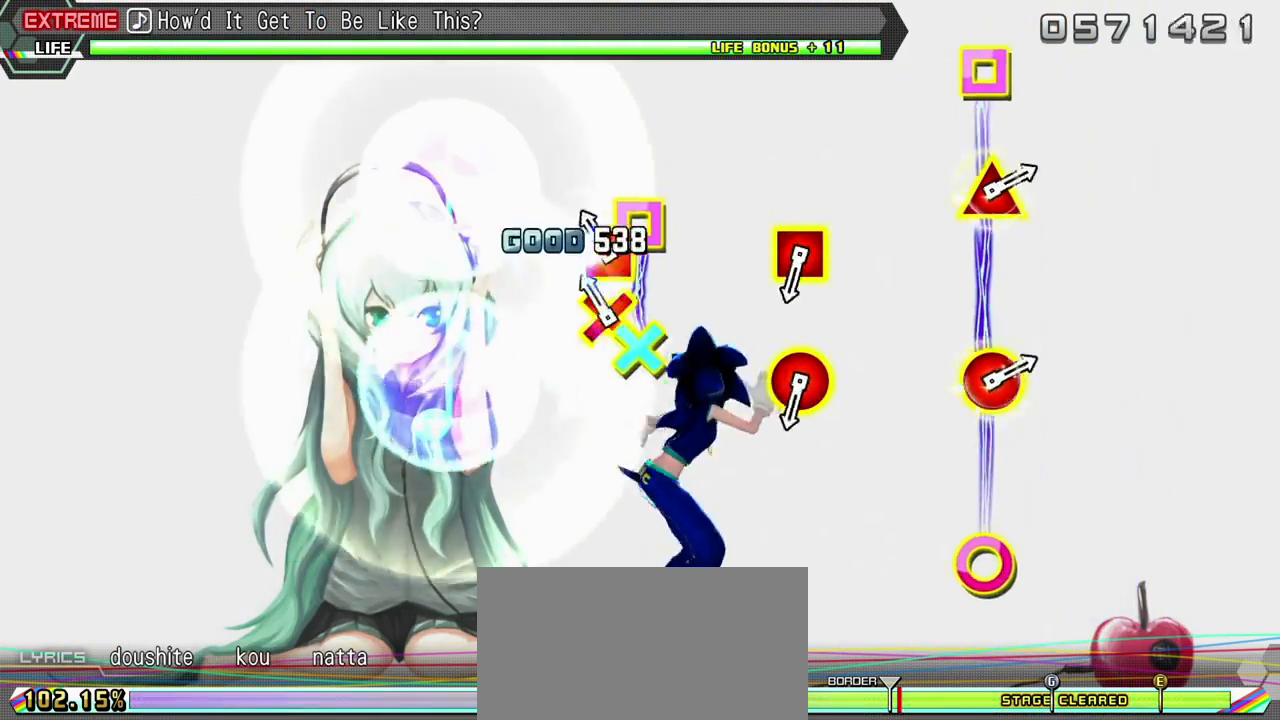
{"buttons": ["R2"], "events": [[17, "CIRCLE", "up"], [33, "DPAD_LEFT", "up"], [83, "CROSS", "down"], [100, "DPAD_LEFT", "down"], [200, "CROSS", "up"], [217, "DPAD_LEFT", "up"]]}
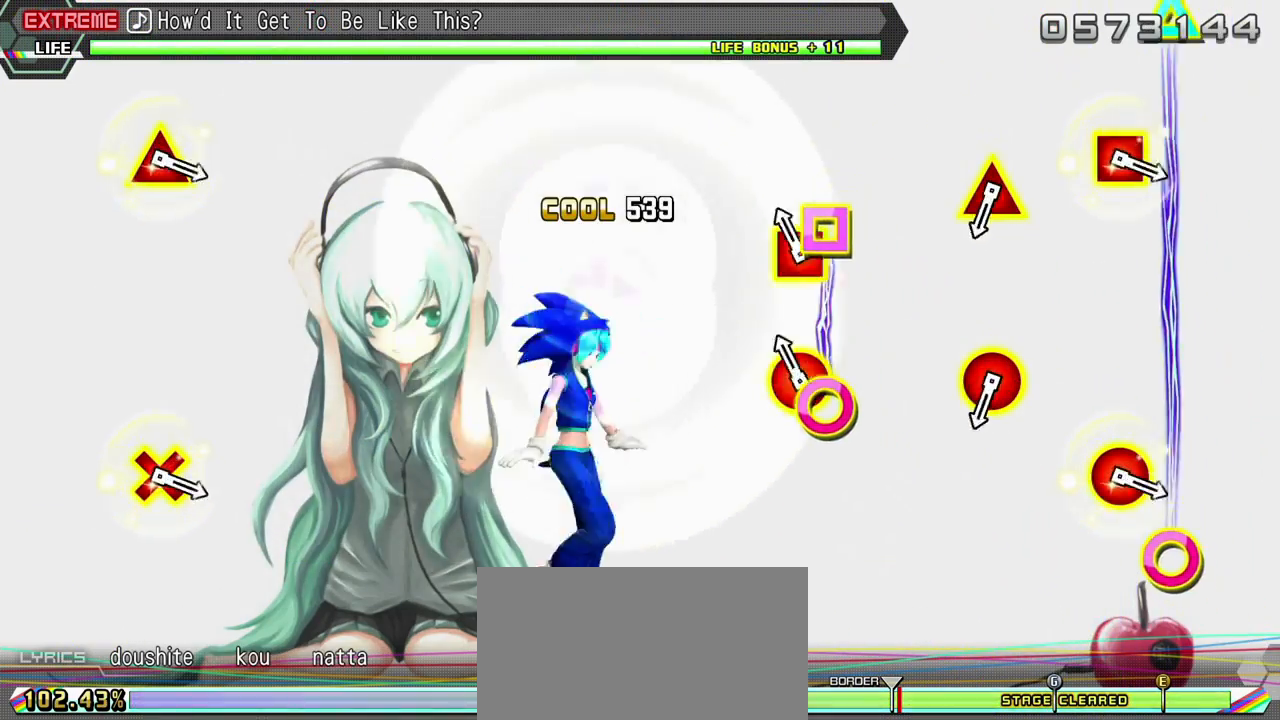
{"buttons": ["R2"], "events": [[117, "CIRCLE", "down"], [117, "DPAD_LEFT", "down"], [233, "CIRCLE", "up"], [267, "DPAD_LEFT", "up"]]}
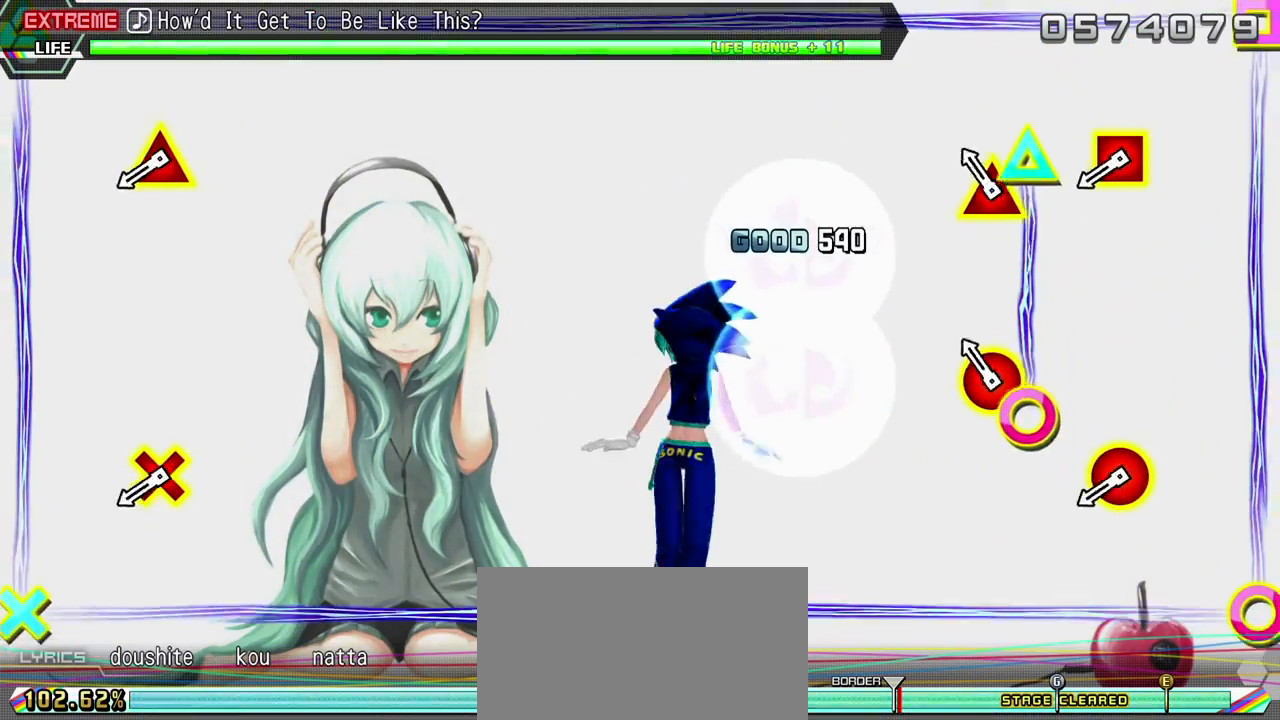
{"buttons": ["CIRCLE", "L2", "R2", "DPAD_UP"], "events": [[50, "DPAD_UP", "down"], [100, "CIRCLE", "down"], [417, "L2", "down"]]}
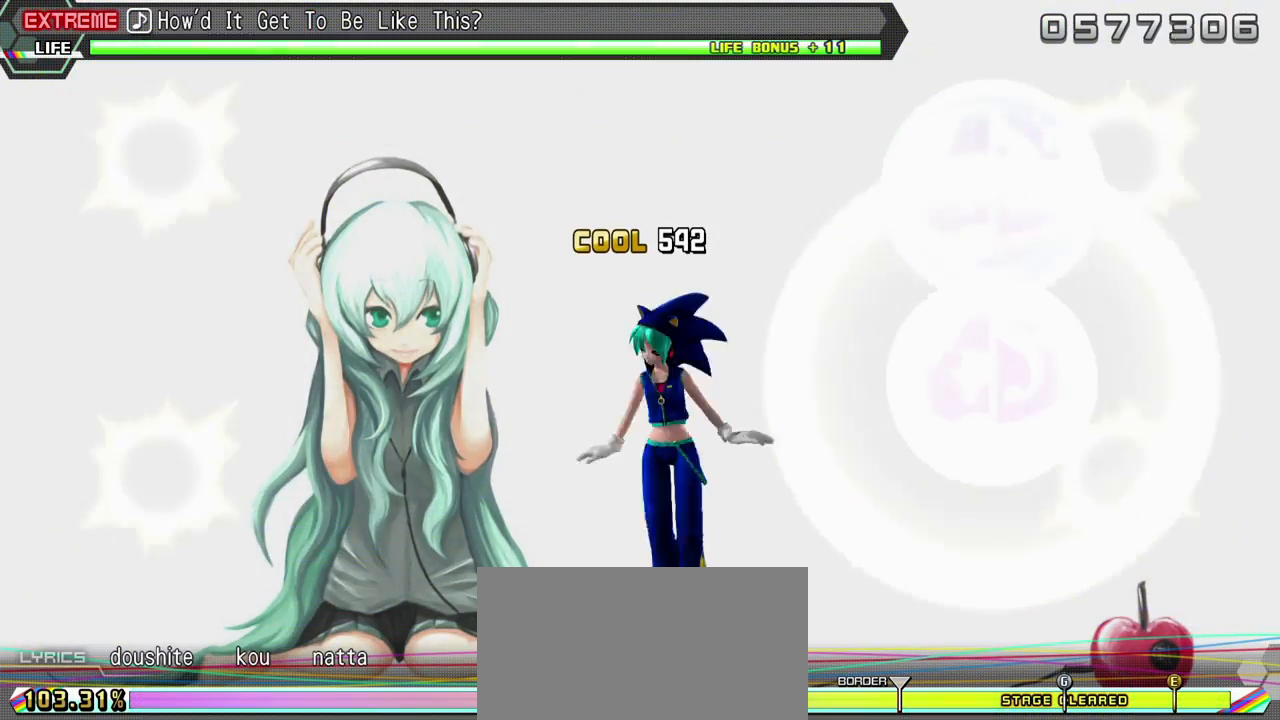
{"buttons": [], "events": [[250, "DPAD_UP", "up"], [283, "L2", "up"], [317, "CIRCLE", "up"], [333, "R2", "up"]]}
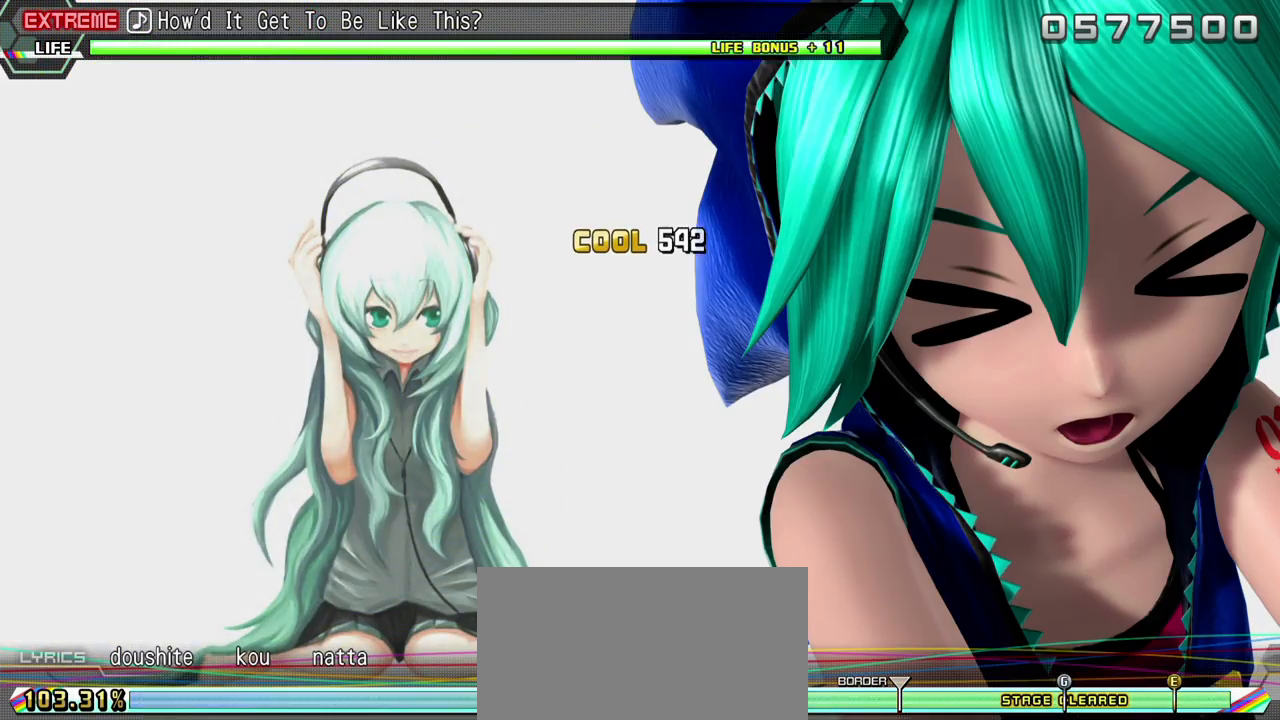
{"buttons": [], "events": []}
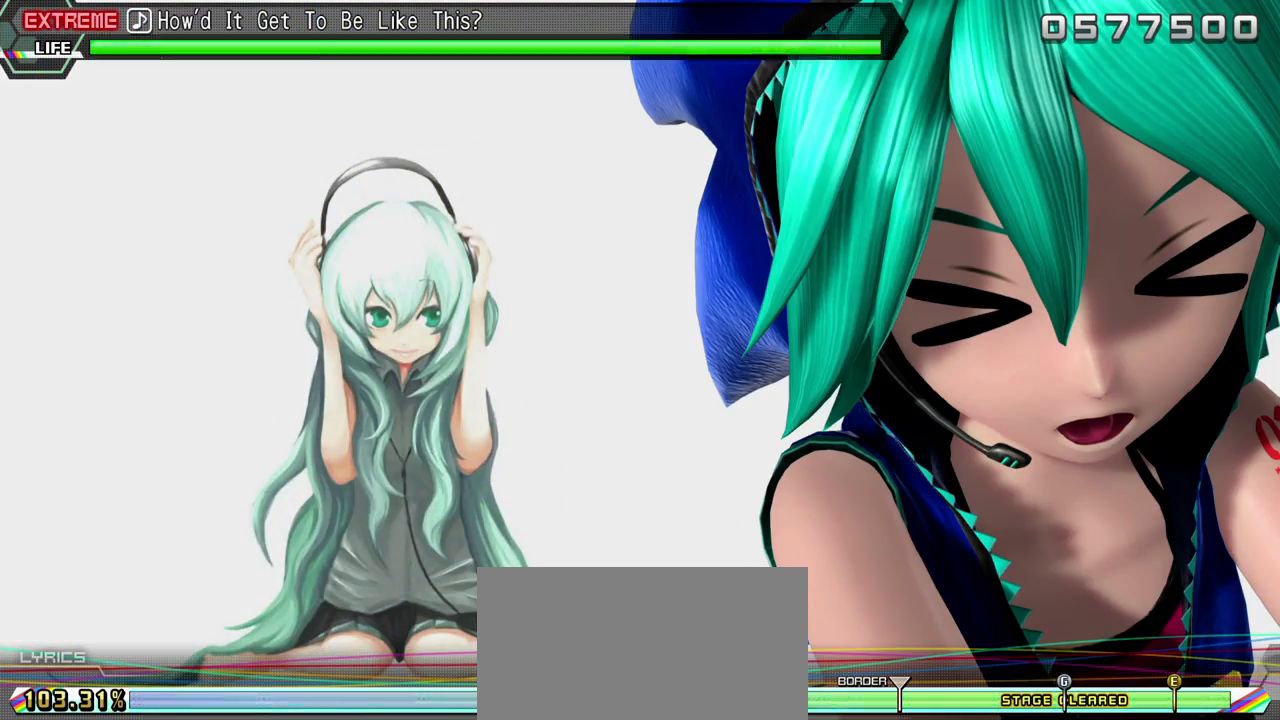
{"buttons": [], "events": []}
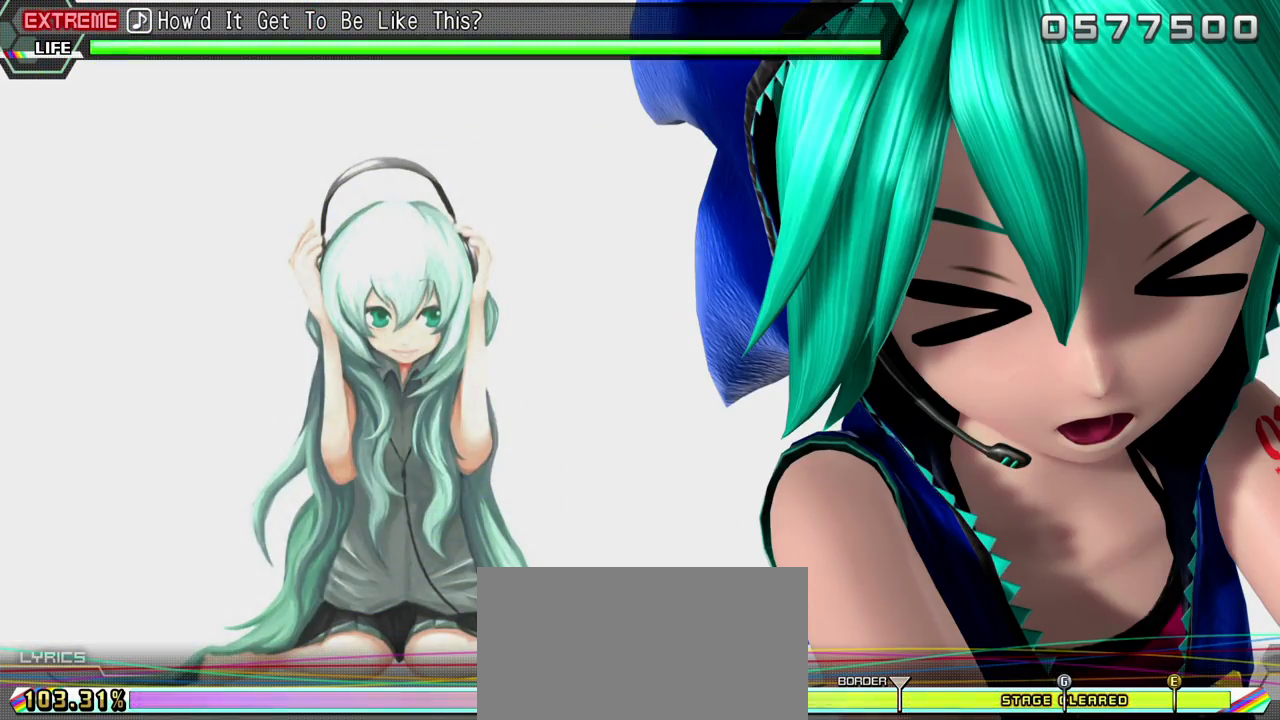
{"buttons": [], "events": []}
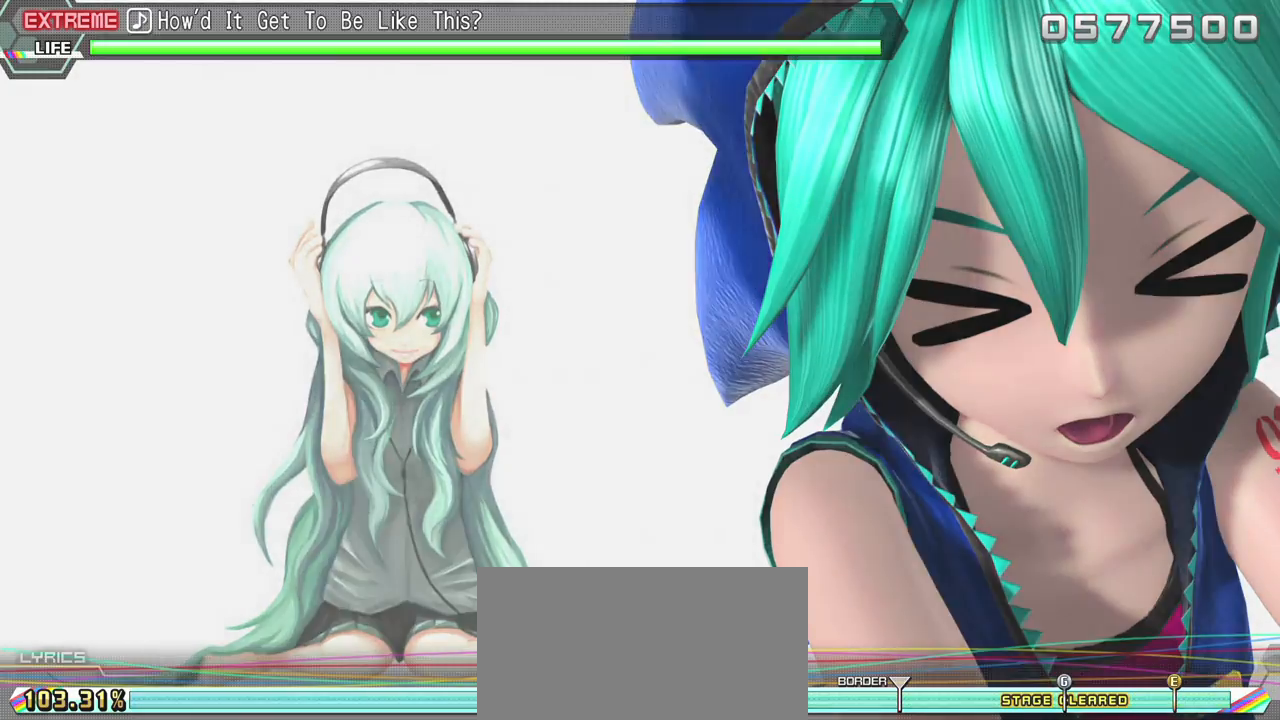
{"buttons": [], "events": []}
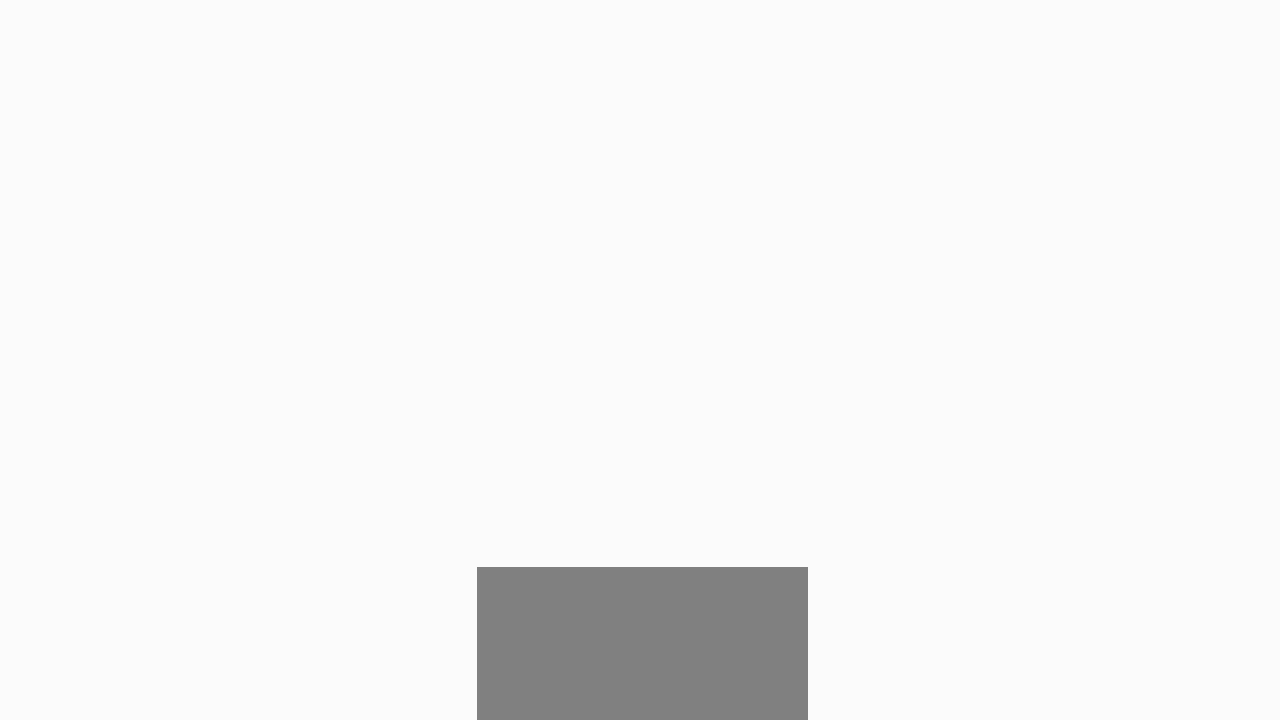
{"buttons": [], "events": []}
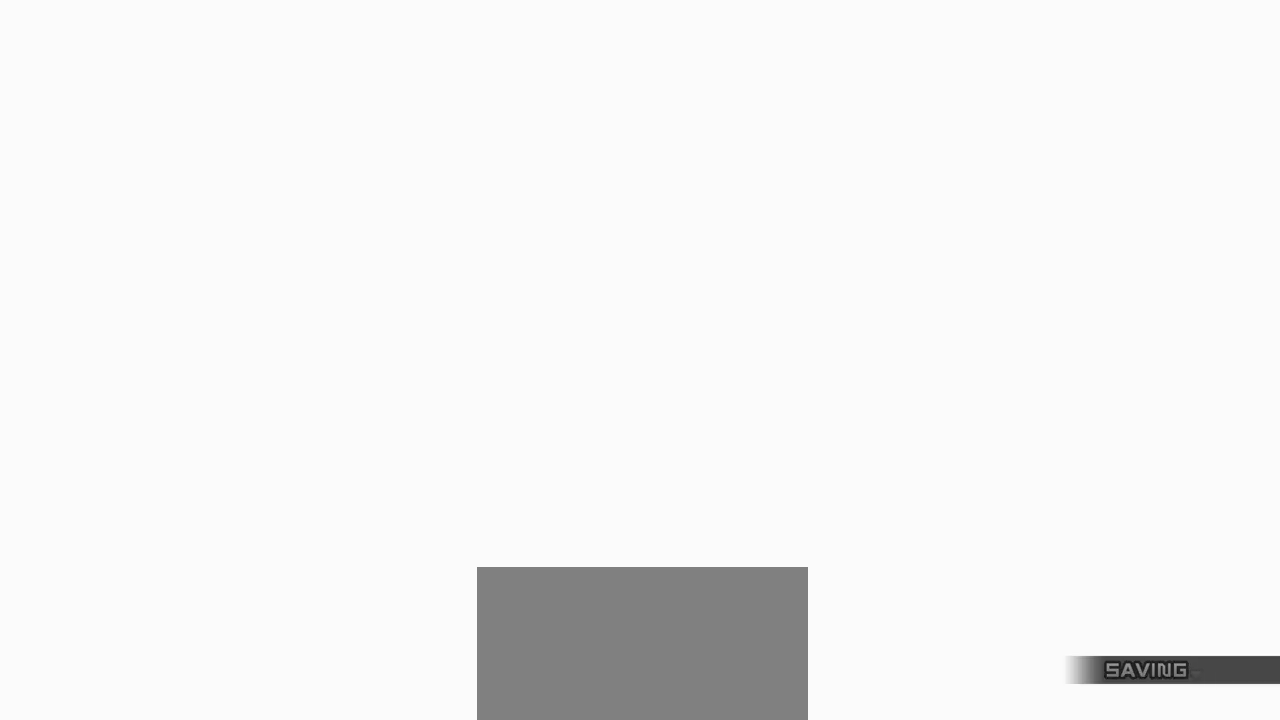
{"buttons": [], "events": []}
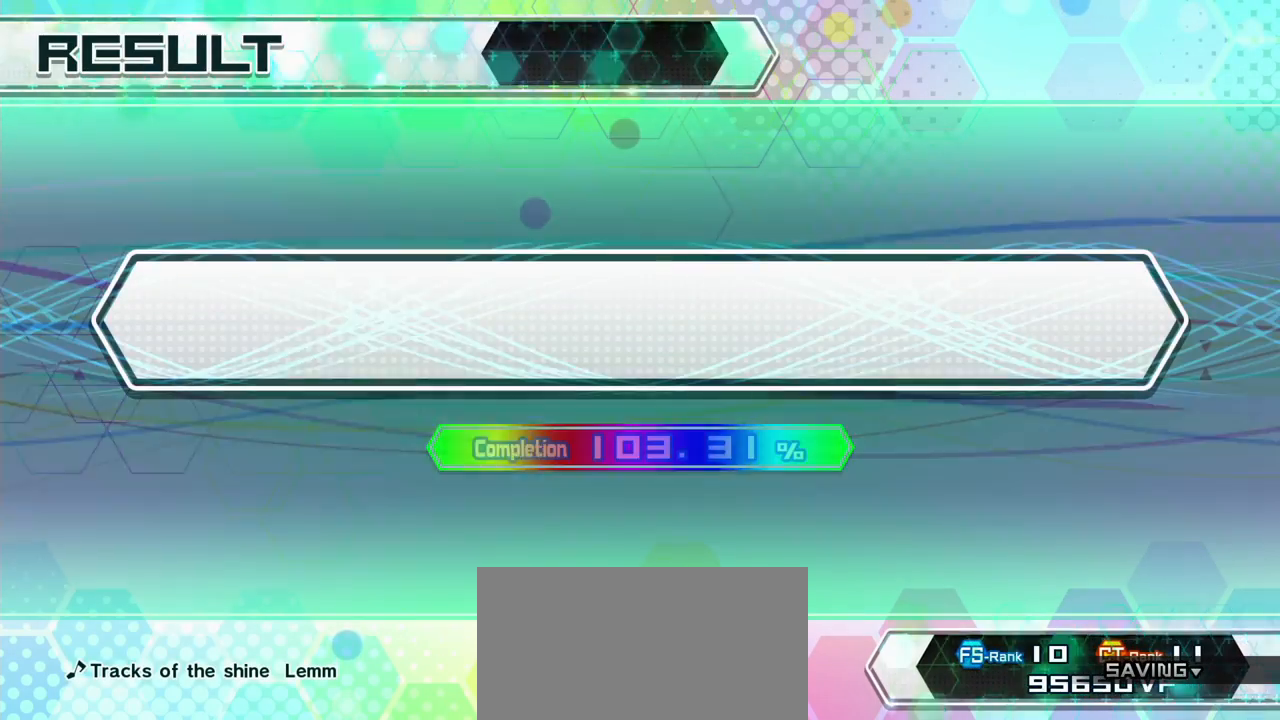
{"buttons": [], "events": []}
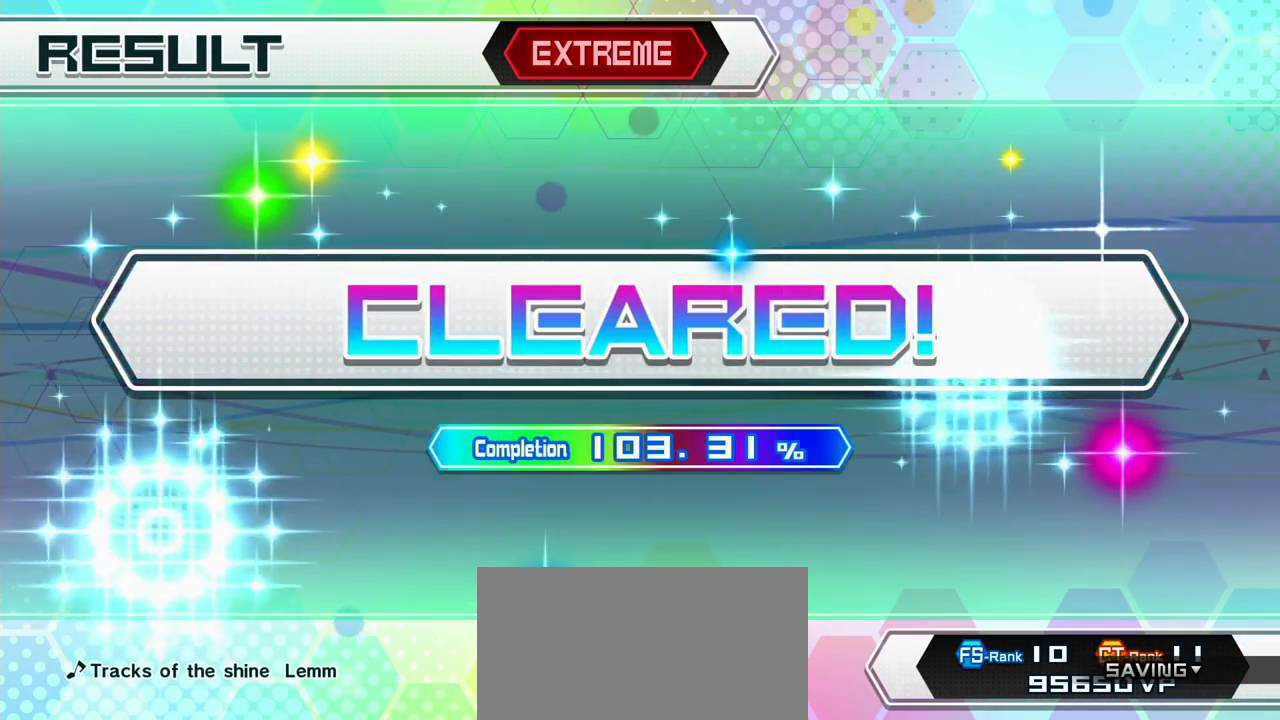
{"buttons": [], "events": [[367, "CIRCLE", "down"], [483, "CIRCLE", "up"]]}